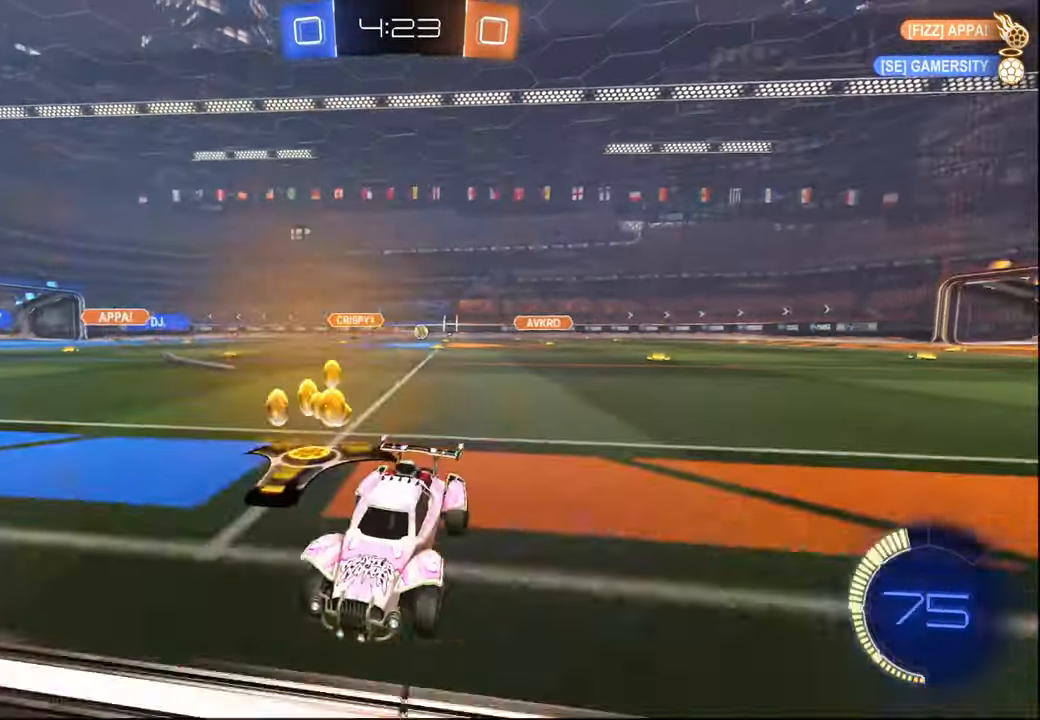
Gameplay with a controller (PlayStation layout); each line is a JSON object with the inputs held at the frame after it. "events" lists button and stick changes between this image and that frame as [ms after this image, input, new state], when the widget could be followed in between.
{"buttons": ["R2"], "left_stick": "right", "right_stick": "center", "events": []}
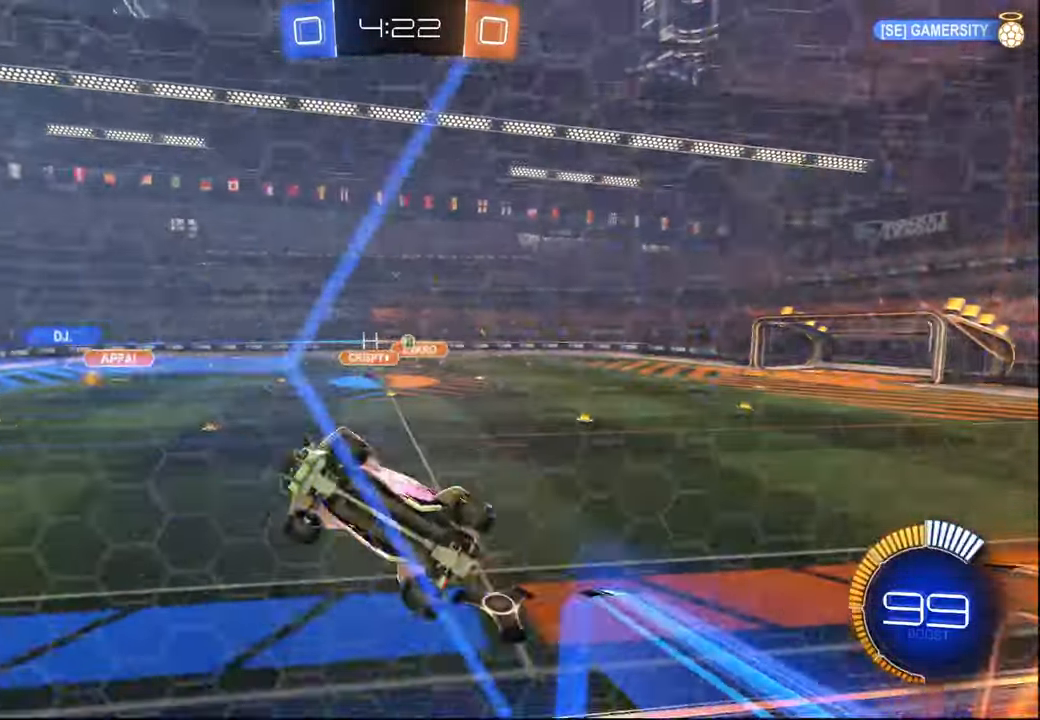
{"buttons": ["R2"], "left_stick": "center", "right_stick": "center", "events": [[384, "left_stick", "center"]]}
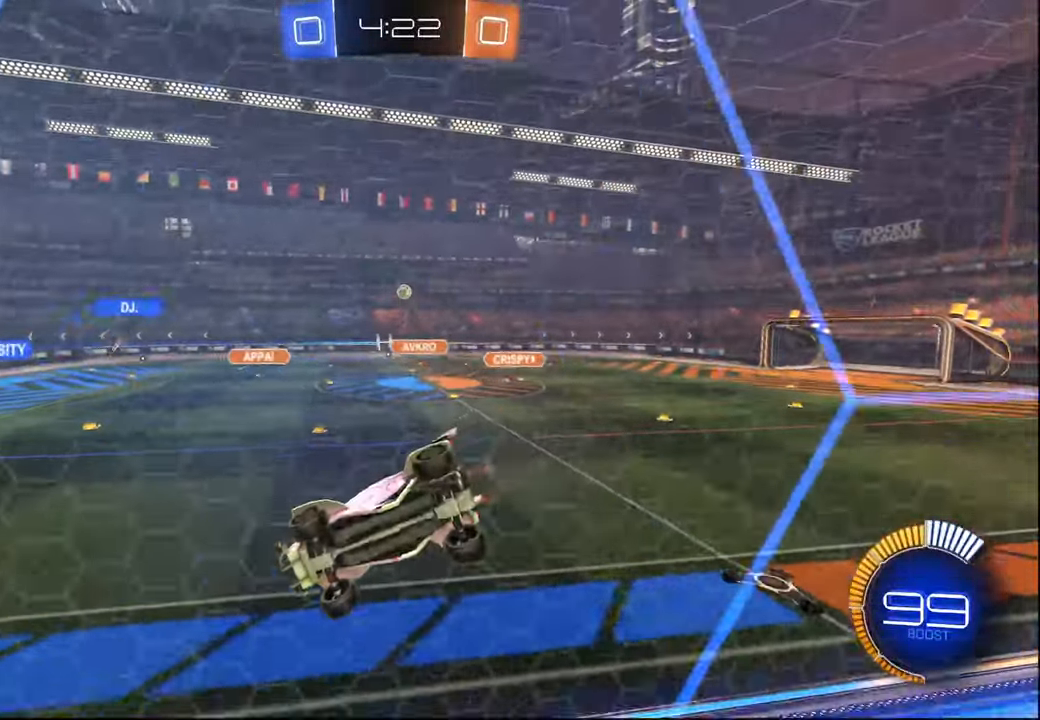
{"buttons": ["R2"], "left_stick": "down", "right_stick": "center", "events": [[100, "CROSS", "down"], [100, "left_stick", "down"], [167, "L1", "down"], [334, "CROSS", "up"], [400, "L1", "up"]]}
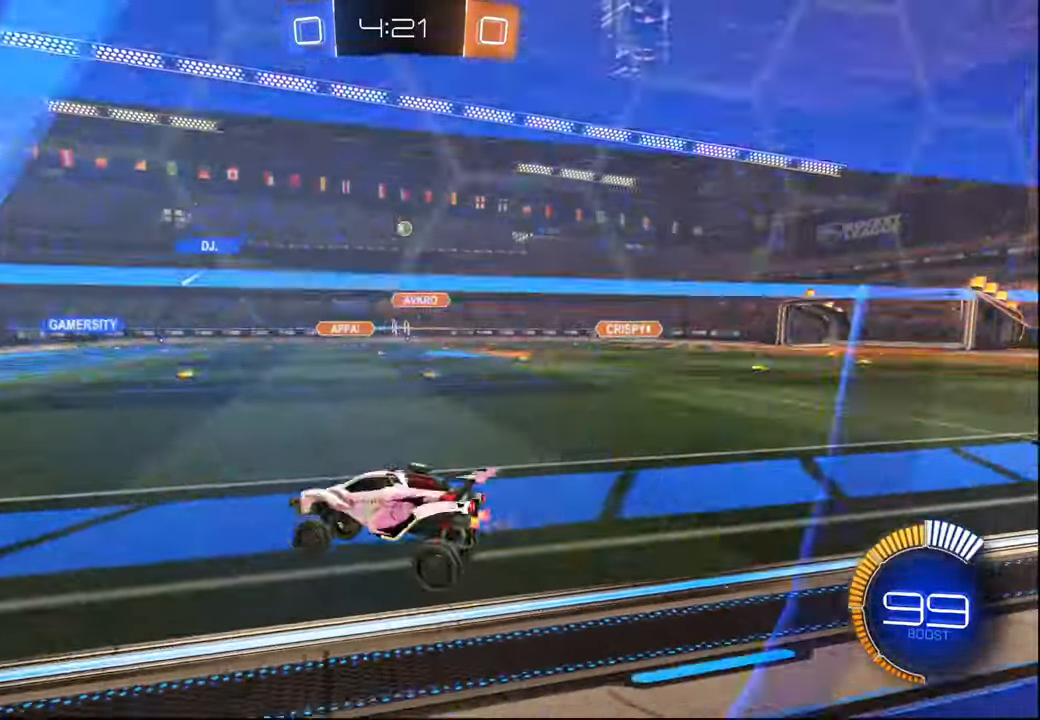
{"buttons": ["R1", "R2"], "left_stick": "up-right", "right_stick": "center", "events": [[84, "left_stick", "up"], [100, "CROSS", "down"], [184, "CROSS", "up"], [217, "left_stick", "up-right"], [384, "L1", "down"], [450, "L1", "up"], [484, "R1", "down"]]}
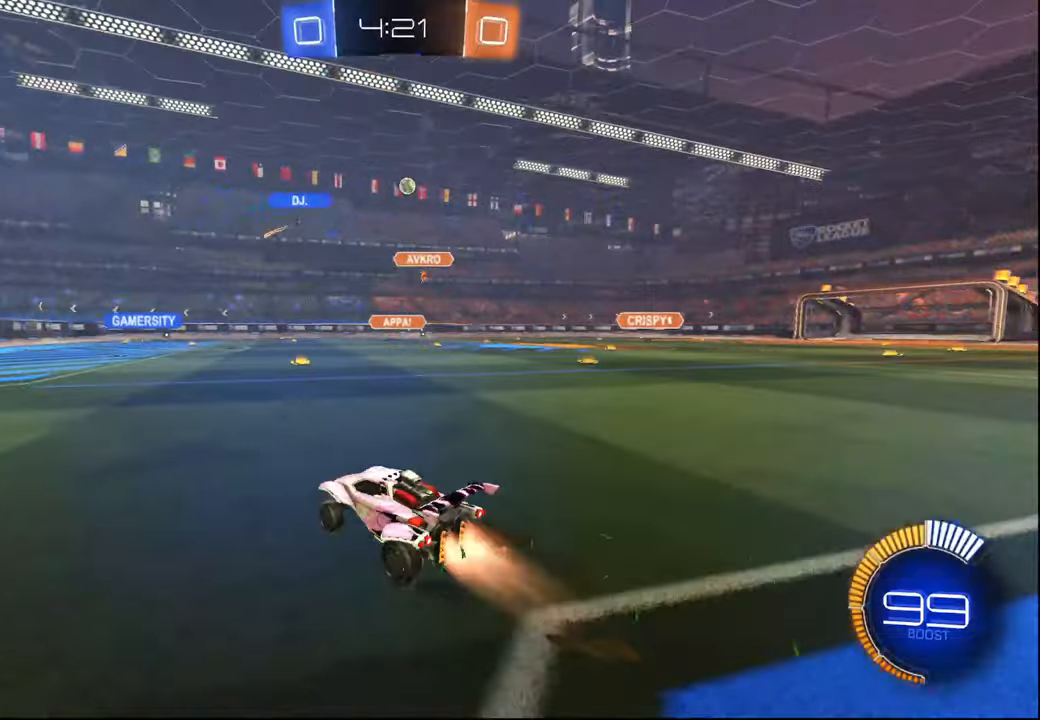
{"buttons": ["R1", "R2"], "left_stick": "center", "right_stick": "center", "events": [[234, "left_stick", "center"]]}
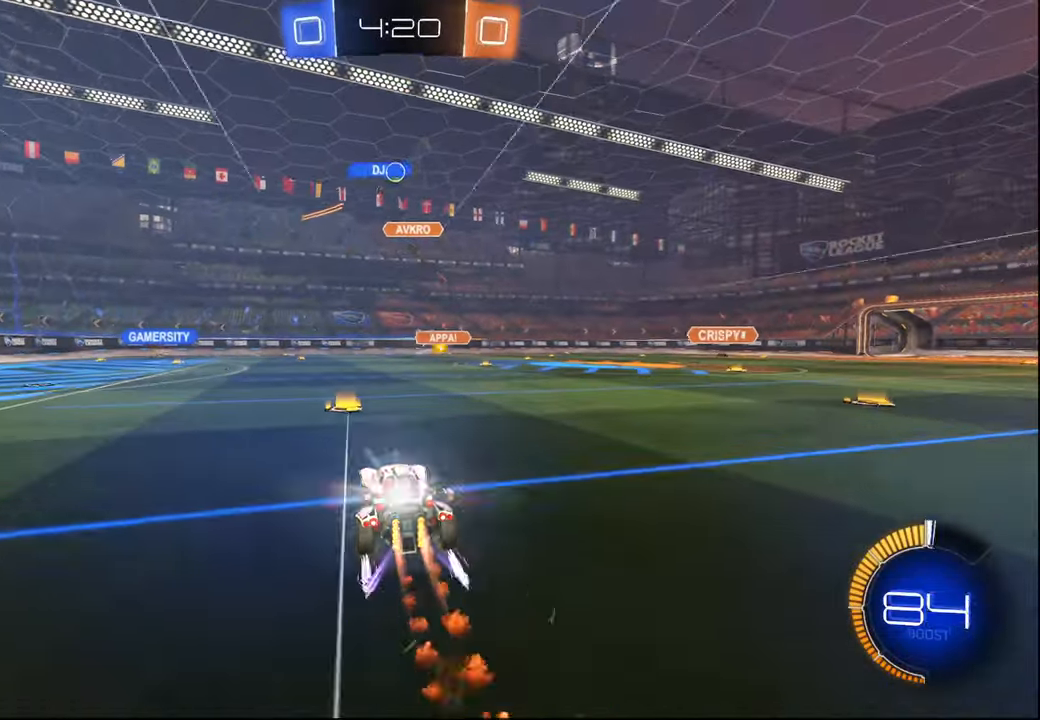
{"buttons": ["R2"], "left_stick": "left", "right_stick": "center", "events": [[17, "left_stick", "right"], [267, "left_stick", "center"], [284, "R1", "up"], [434, "left_stick", "left"]]}
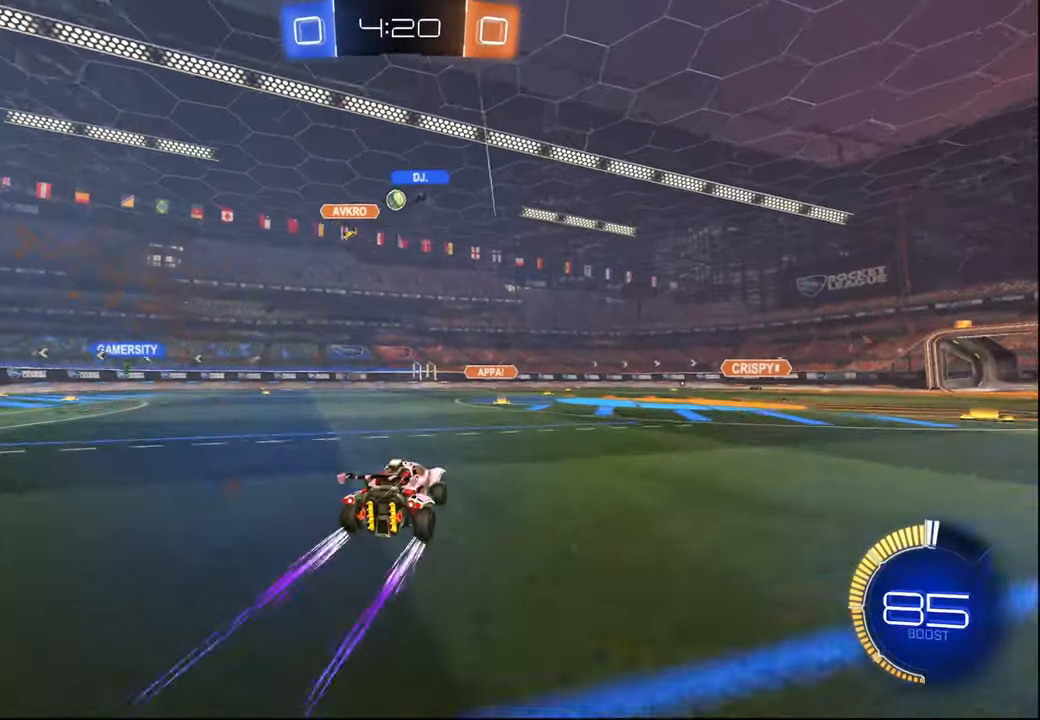
{"buttons": ["R2"], "left_stick": "left", "right_stick": "center", "events": [[50, "left_stick", "center"], [217, "left_stick", "right"], [417, "left_stick", "center"], [500, "left_stick", "left"]]}
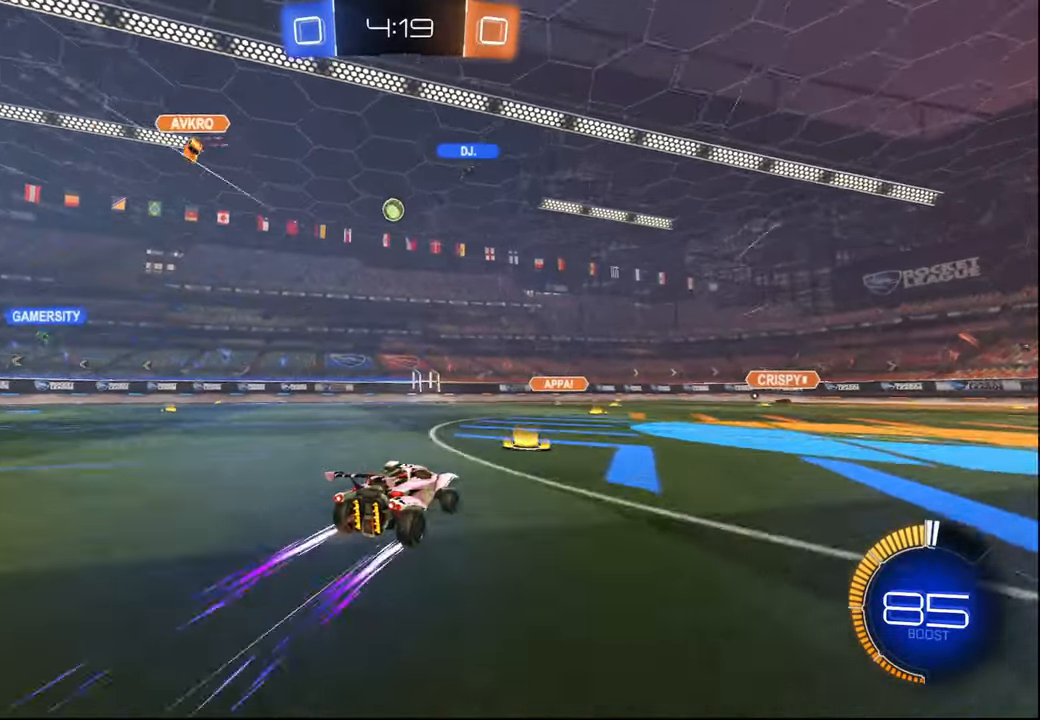
{"buttons": ["R1", "R2"], "left_stick": "center", "right_stick": "center", "events": [[134, "L1", "down"], [217, "L1", "up"], [284, "left_stick", "center"], [400, "R1", "down"]]}
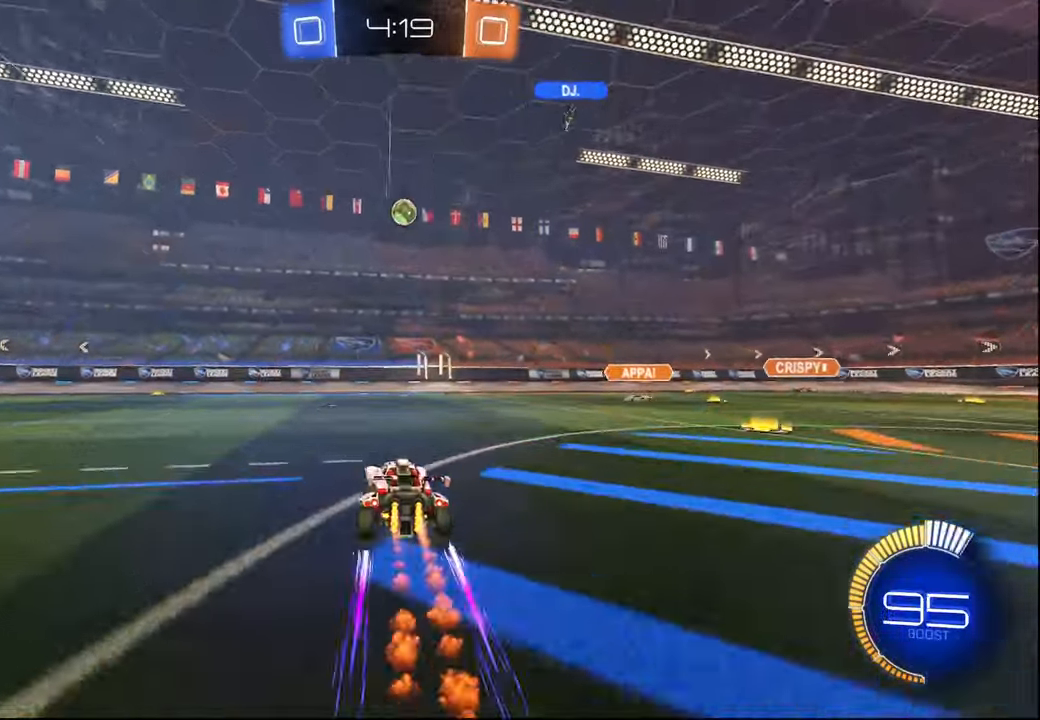
{"buttons": ["R2"], "left_stick": "center", "right_stick": "center", "events": [[117, "R1", "up"], [200, "left_stick", "up-right"], [350, "left_stick", "center"]]}
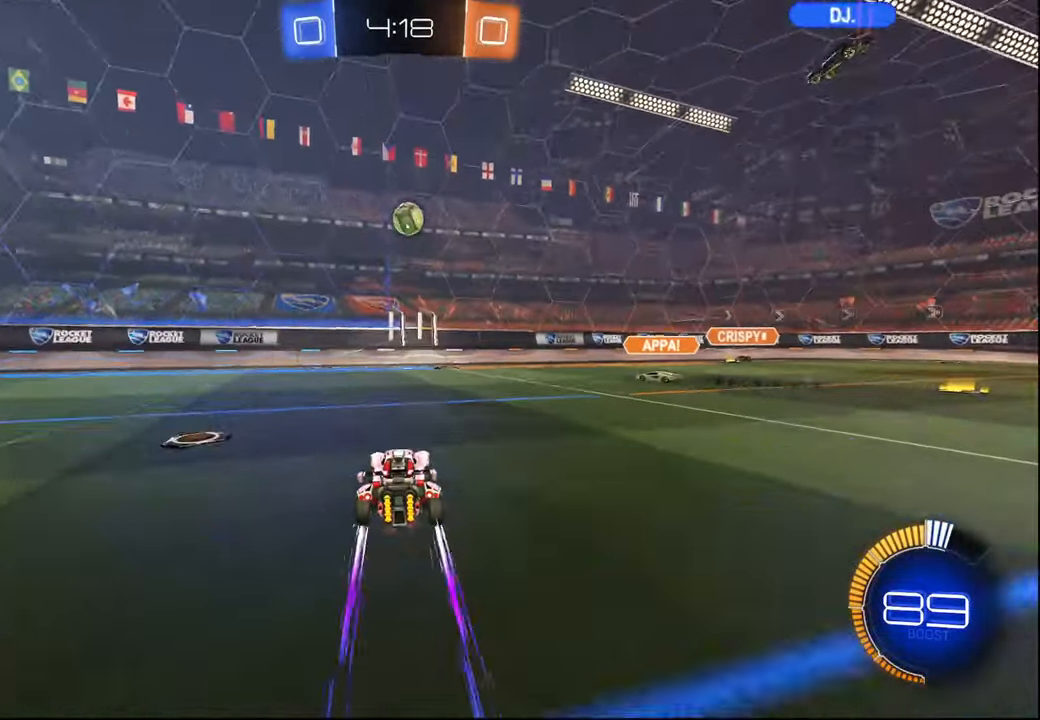
{"buttons": ["R2"], "left_stick": "left", "right_stick": "center", "events": [[117, "left_stick", "left"], [334, "left_stick", "center"], [450, "left_stick", "left"]]}
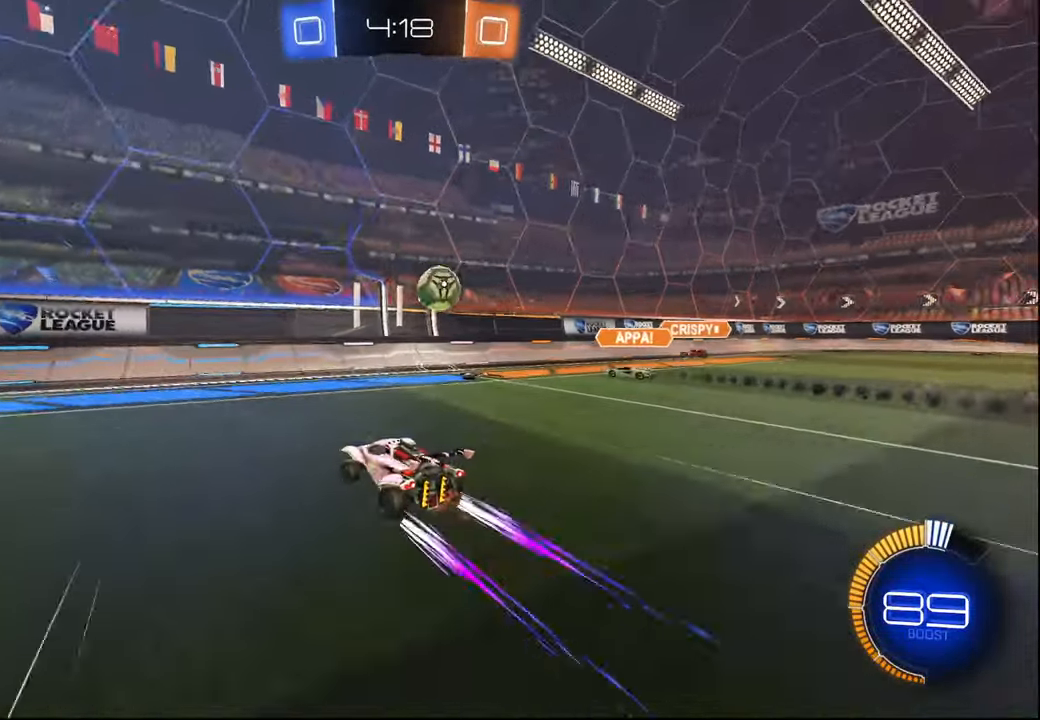
{"buttons": ["R2"], "left_stick": "left", "right_stick": "center", "events": [[234, "left_stick", "center"], [500, "left_stick", "left"]]}
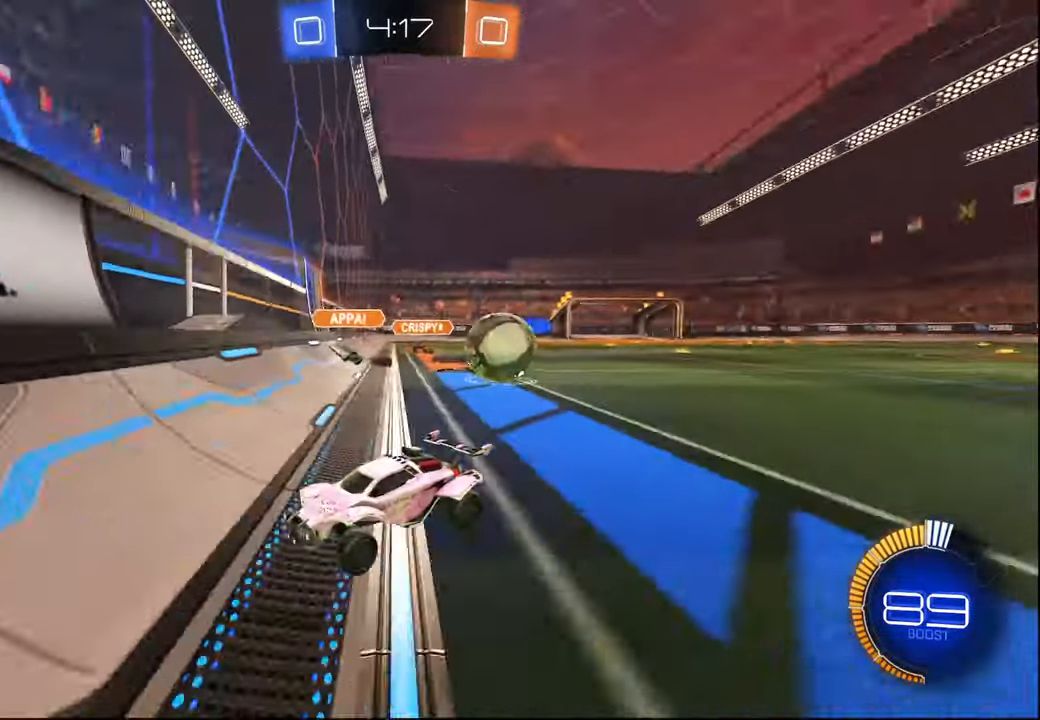
{"buttons": ["R1", "R2"], "left_stick": "left", "right_stick": "center", "events": [[117, "L1", "down"], [234, "L1", "up"], [250, "R1", "down"]]}
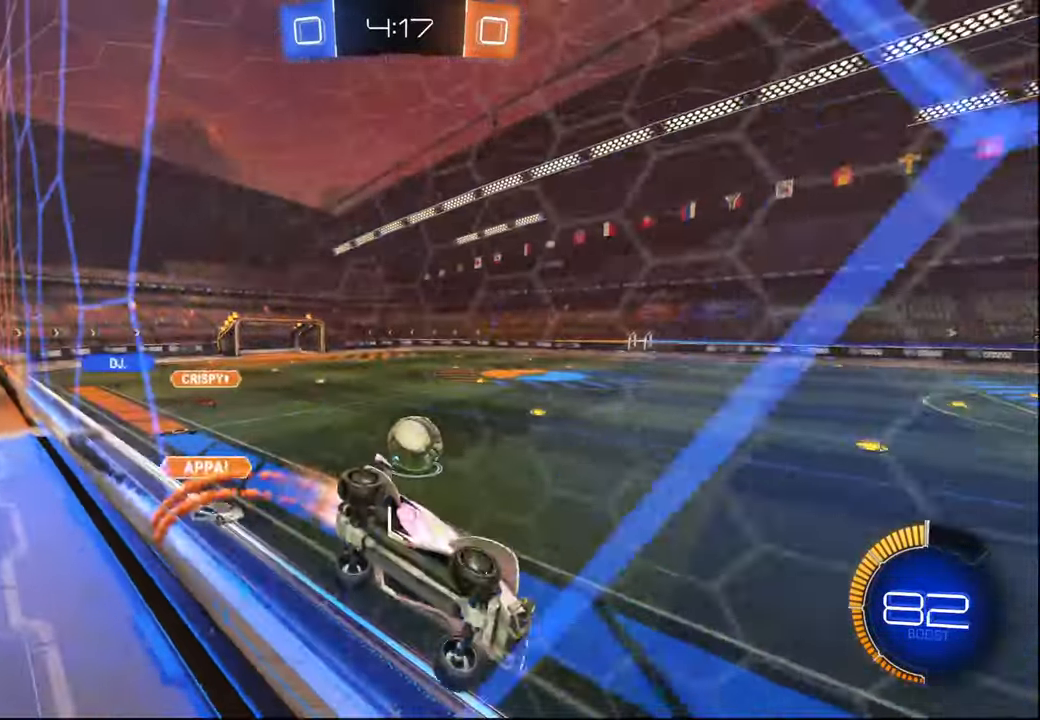
{"buttons": ["R1", "R2"], "left_stick": "left", "right_stick": "center", "events": []}
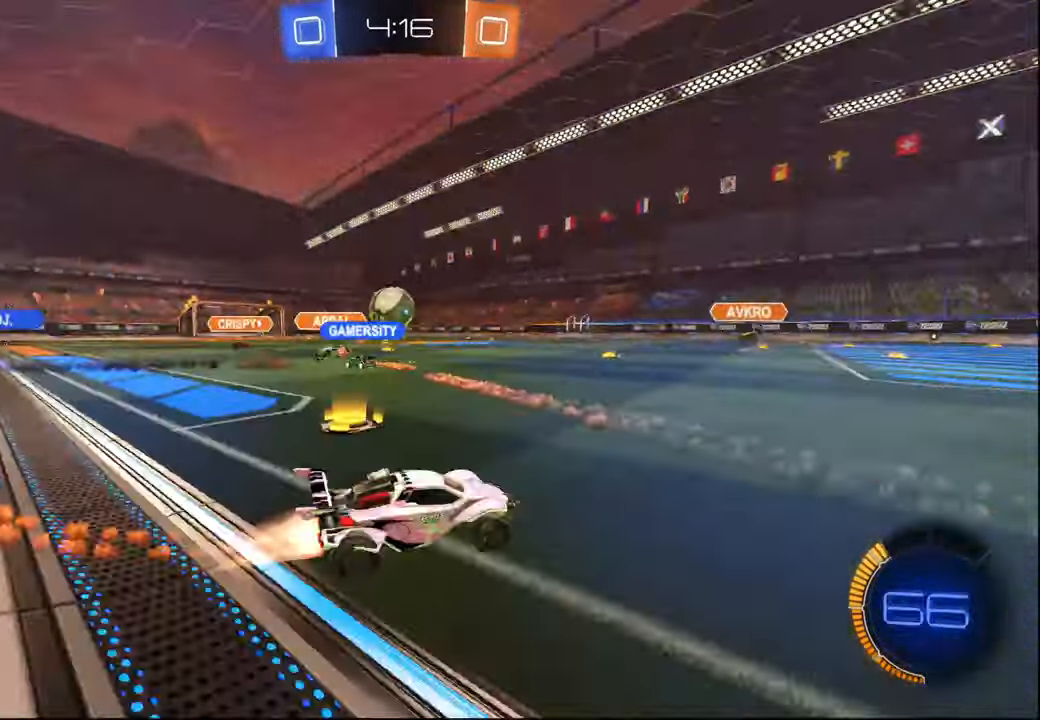
{"buttons": ["R2"], "left_stick": "center", "right_stick": "center", "events": [[17, "left_stick", "center"], [117, "R1", "up"]]}
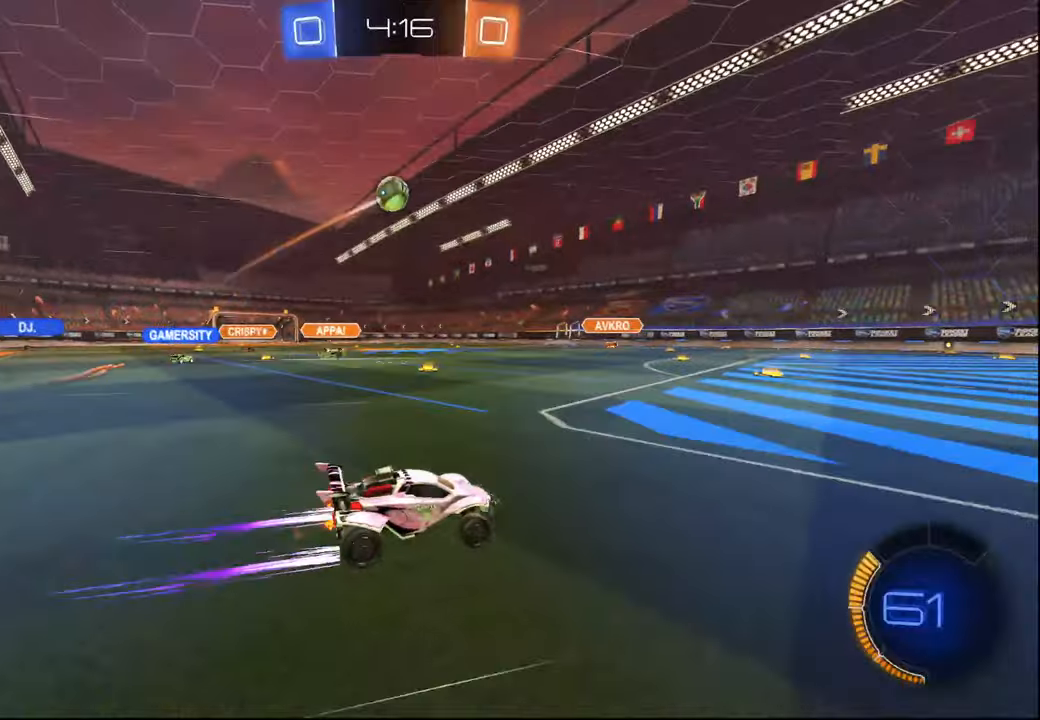
{"buttons": ["R1", "R2"], "left_stick": "center", "right_stick": "center", "events": [[17, "left_stick", "left"], [200, "left_stick", "center"], [300, "left_stick", "left"], [450, "left_stick", "center"], [484, "R1", "down"]]}
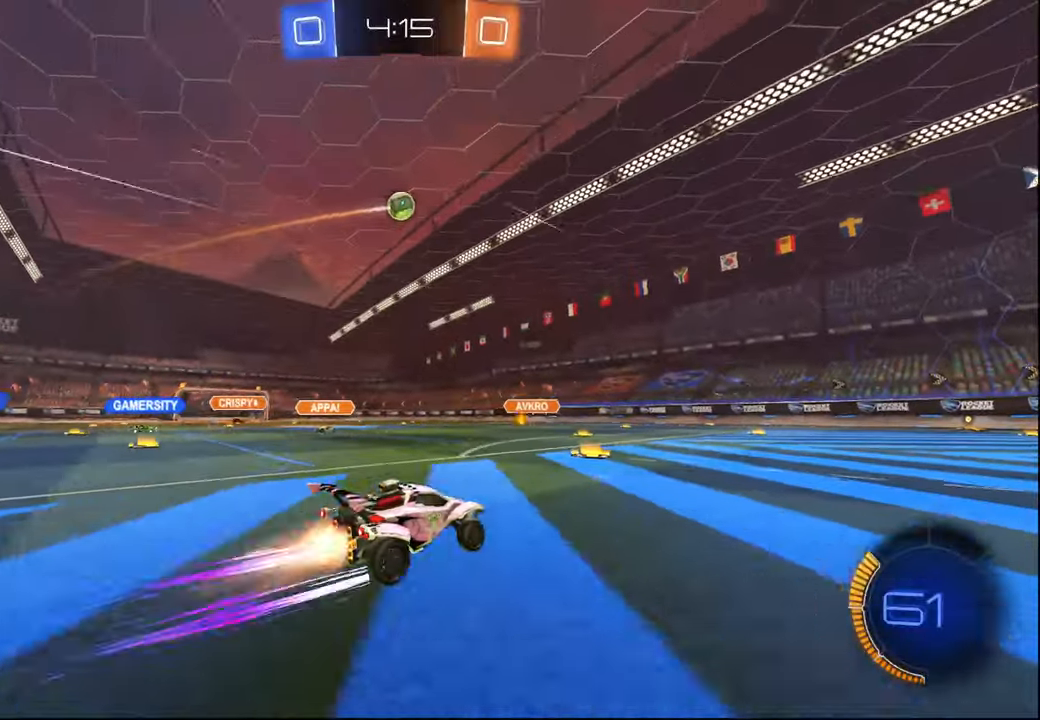
{"buttons": ["R2"], "left_stick": "center", "right_stick": "center", "events": [[50, "R1", "up"], [184, "left_stick", "right"], [284, "left_stick", "center"]]}
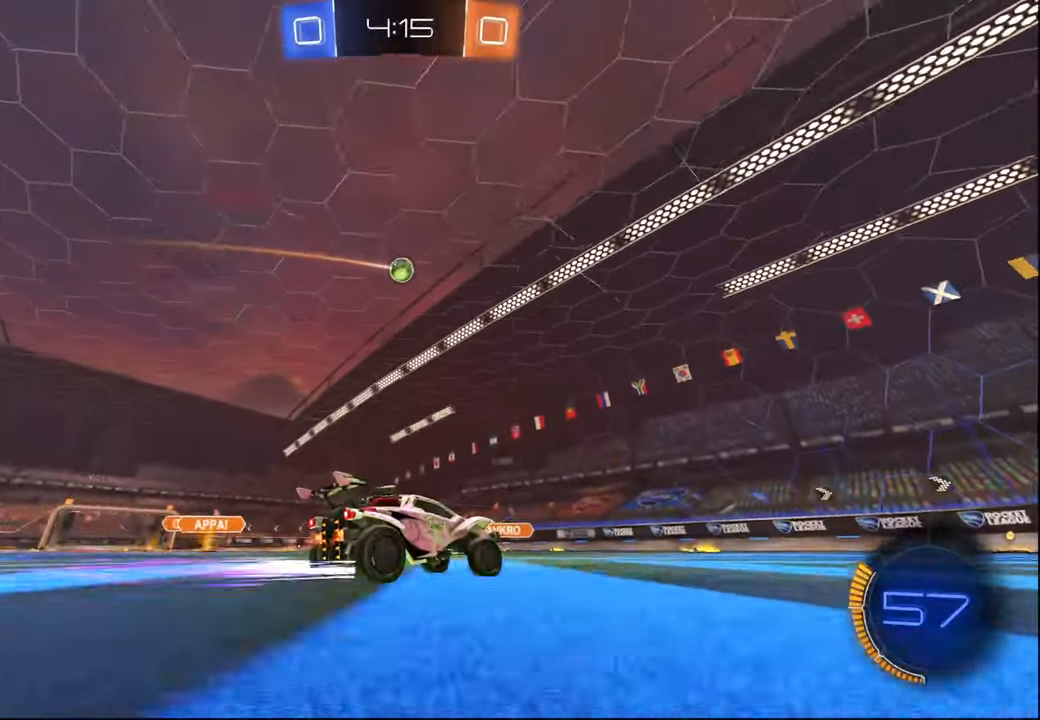
{"buttons": ["R2"], "left_stick": "center", "right_stick": "center", "events": [[167, "left_stick", "left"], [250, "left_stick", "center"], [367, "TRIANGLE", "down"], [467, "TRIANGLE", "up"]]}
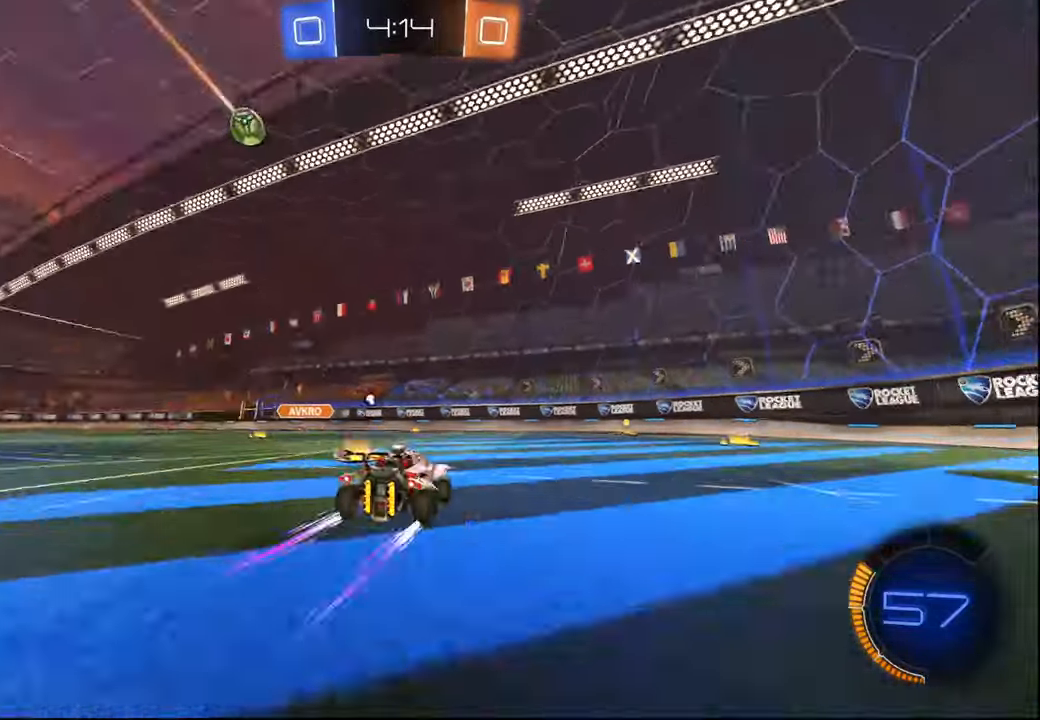
{"buttons": ["TRIANGLE", "R2"], "left_stick": "center", "right_stick": "center", "events": [[284, "left_stick", "right"], [384, "left_stick", "center"], [400, "TRIANGLE", "down"]]}
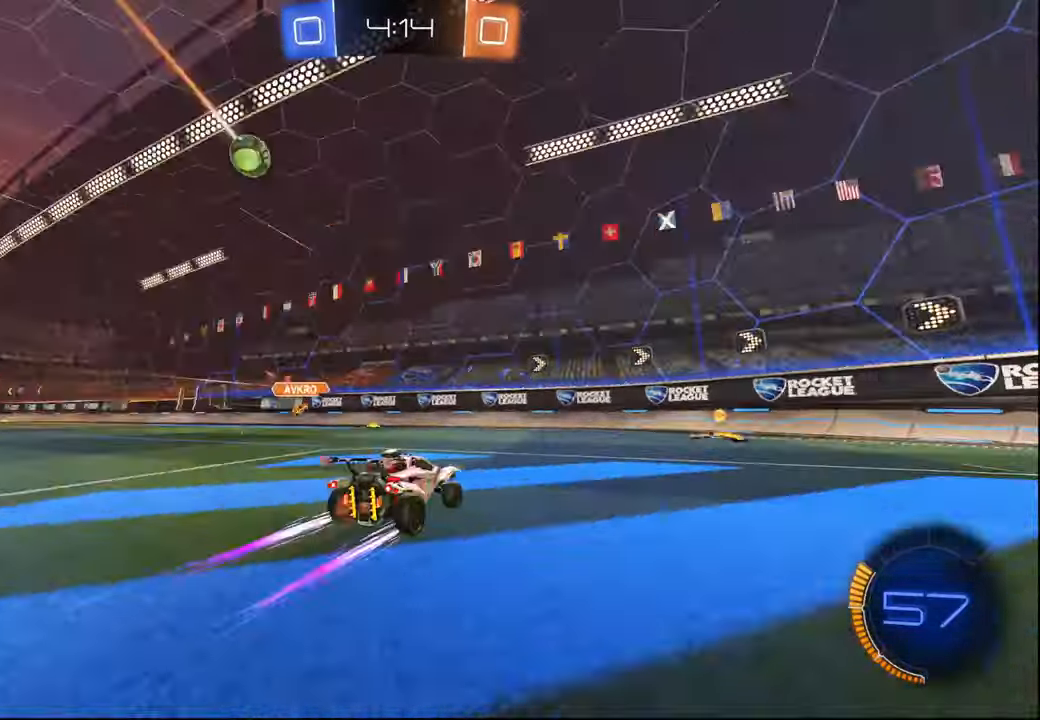
{"buttons": ["R2"], "left_stick": "right", "right_stick": "center", "events": [[17, "R1", "down"], [17, "TRIANGLE", "up"], [134, "R1", "up"], [200, "left_stick", "right"], [384, "L1", "down"], [500, "L1", "up"]]}
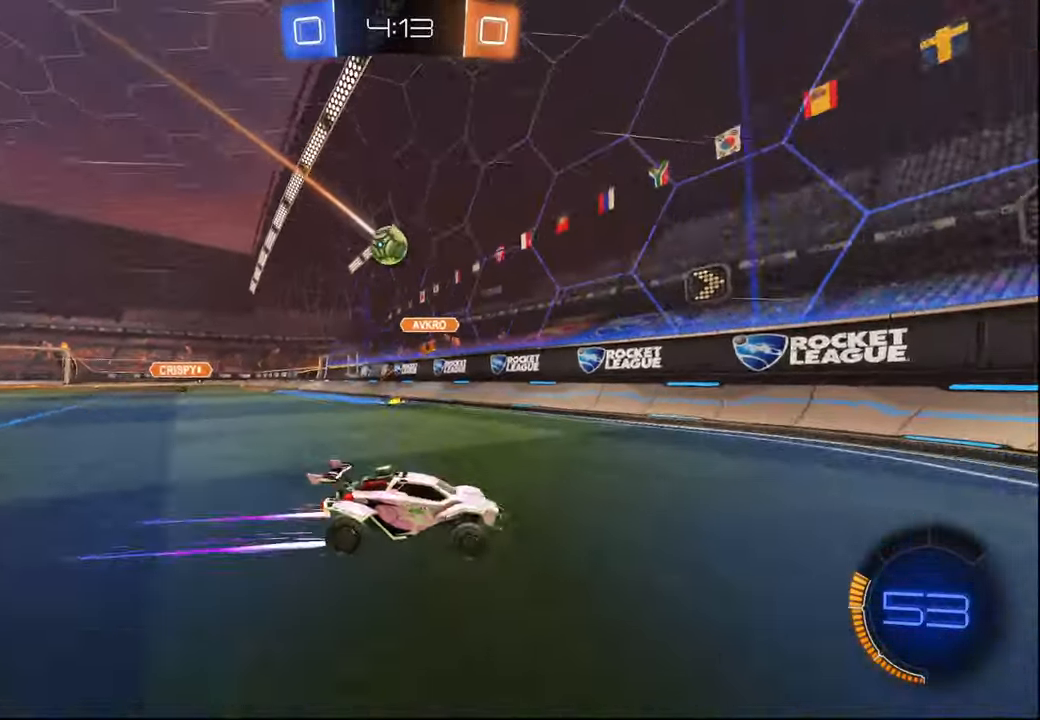
{"buttons": ["R2"], "left_stick": "right", "right_stick": "center", "events": [[384, "L1", "down"], [467, "L1", "up"]]}
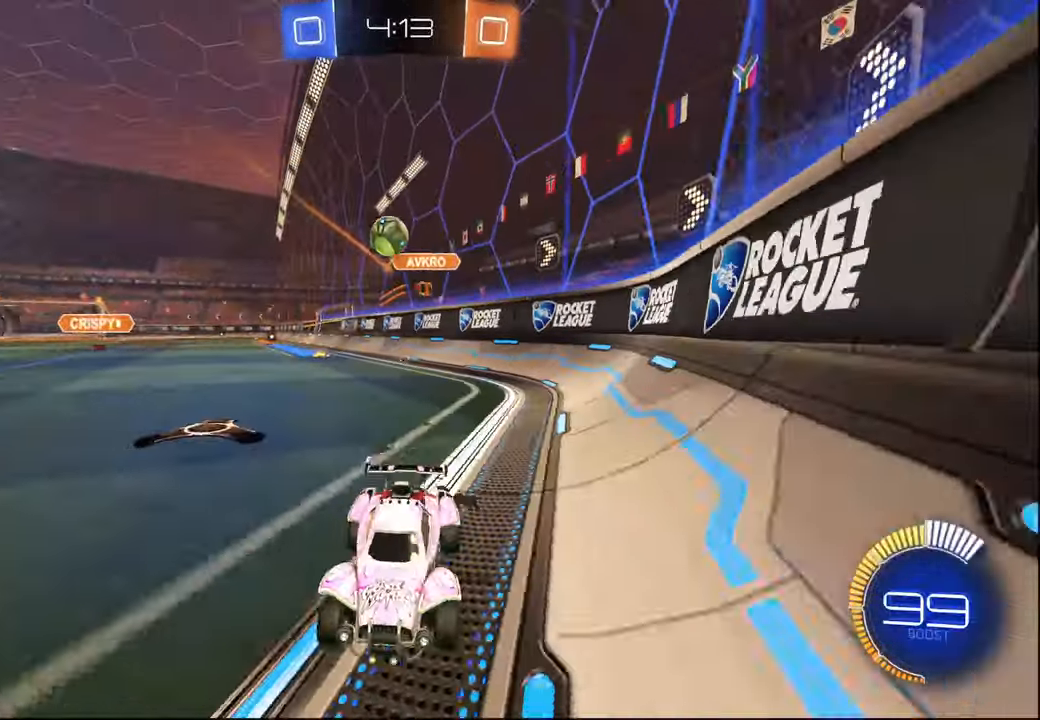
{"buttons": ["R2"], "left_stick": "left", "right_stick": "center", "events": [[67, "left_stick", "left"], [134, "L2", "down"], [150, "R2", "up"], [284, "R2", "down"], [384, "L2", "up"]]}
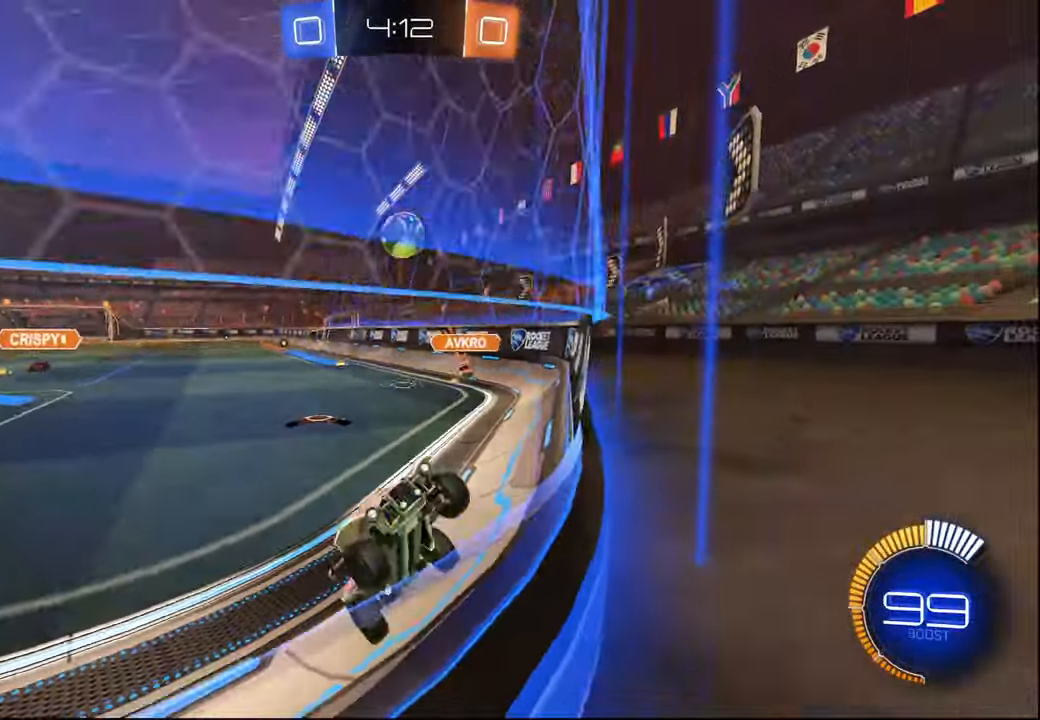
{"buttons": ["CROSS", "L1", "R1"], "left_stick": "down-left", "right_stick": "center", "events": [[134, "L2", "down"], [167, "R2", "up"], [267, "L2", "up"], [284, "CROSS", "down"], [284, "R1", "down"], [317, "left_stick", "down-left"], [350, "L1", "down"]]}
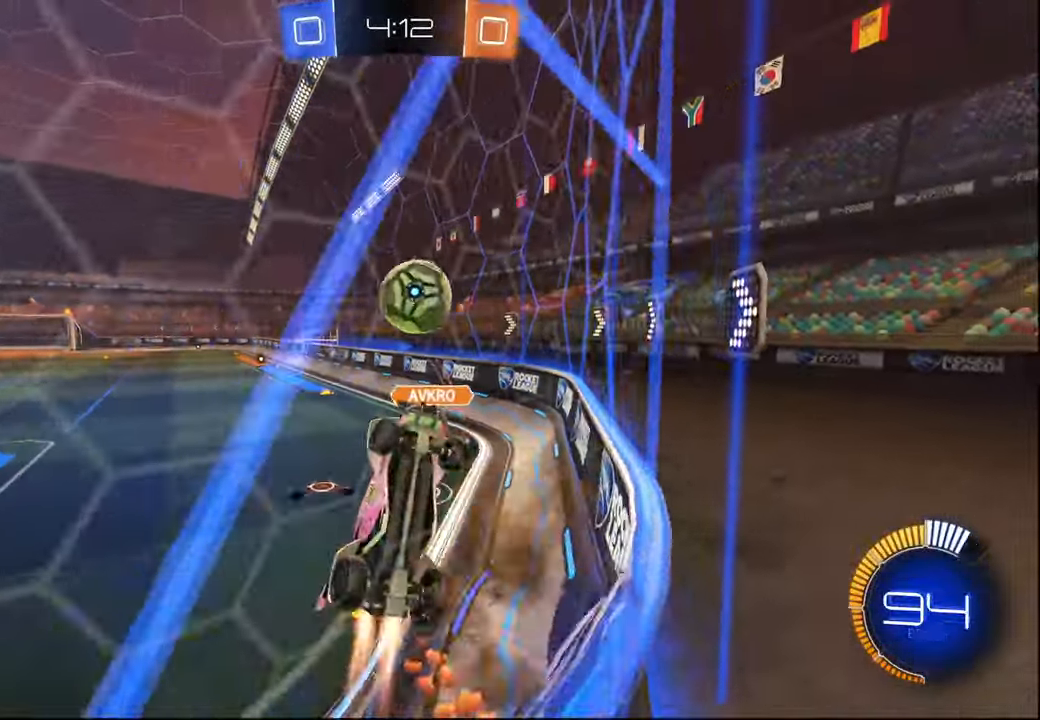
{"buttons": ["L1", "R2"], "left_stick": "up-left", "right_stick": "center", "events": [[17, "L1", "up"], [34, "CROSS", "up"], [67, "left_stick", "down-right"], [117, "CROSS", "down"], [117, "left_stick", "up-right"], [267, "R2", "down"], [300, "CROSS", "up"], [334, "R1", "up"], [450, "L1", "down"], [484, "left_stick", "up-left"]]}
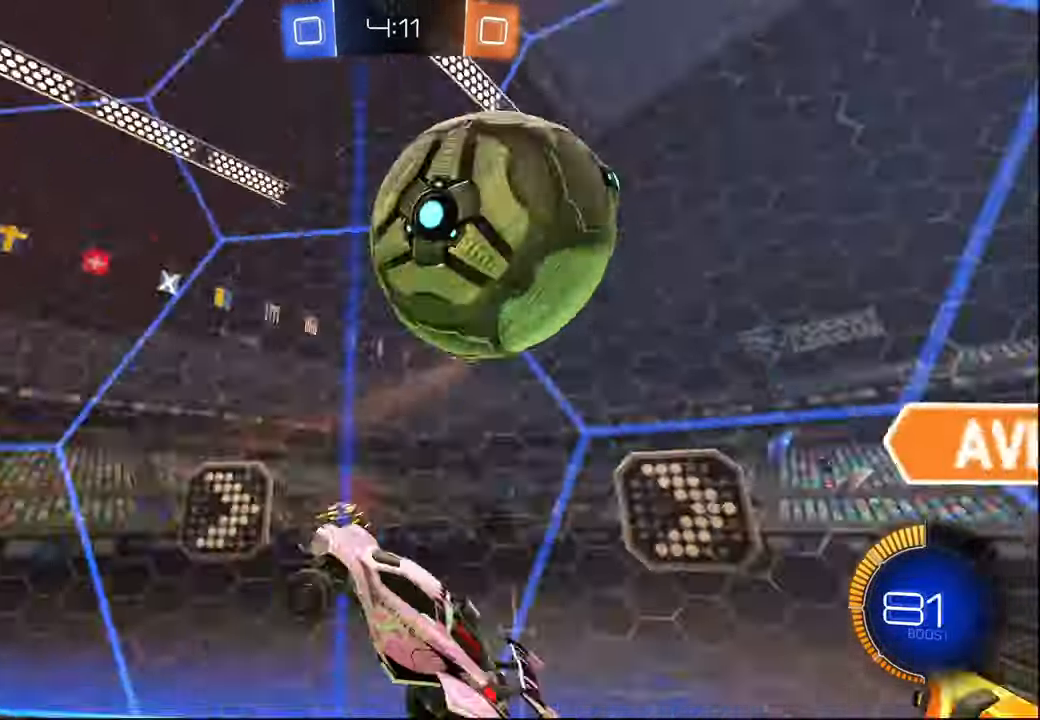
{"buttons": ["L1", "R2"], "left_stick": "up", "right_stick": "center", "events": [[184, "left_stick", "down-left"], [500, "left_stick", "up"]]}
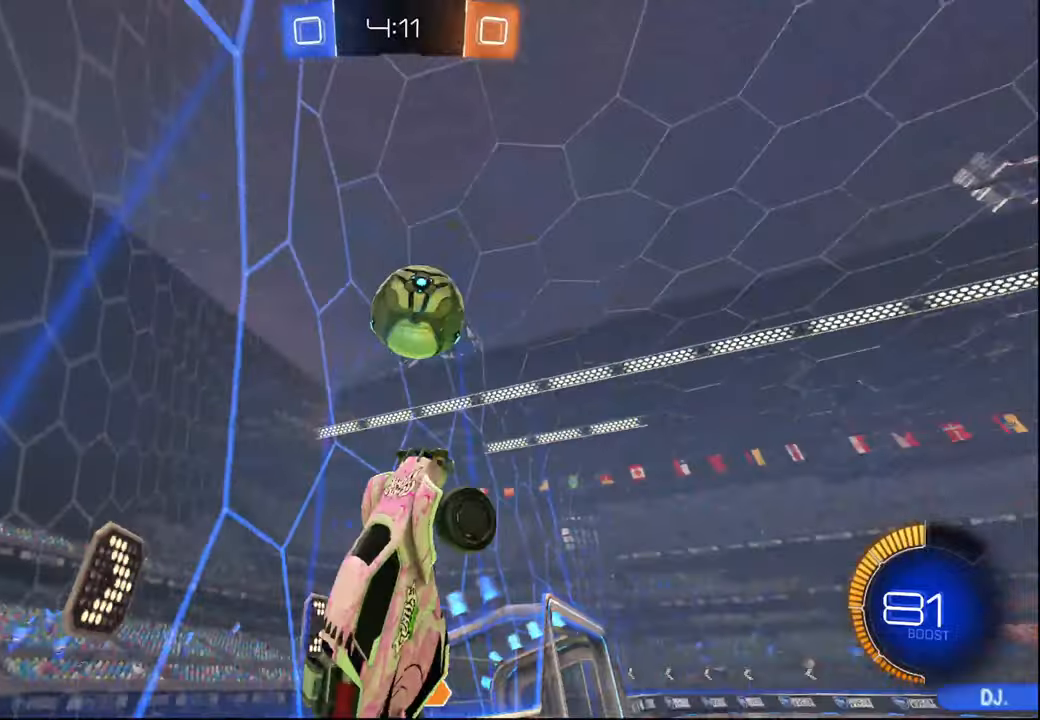
{"buttons": ["R2"], "left_stick": "left", "right_stick": "center", "events": [[350, "left_stick", "up-left"], [384, "L1", "up"], [467, "left_stick", "left"]]}
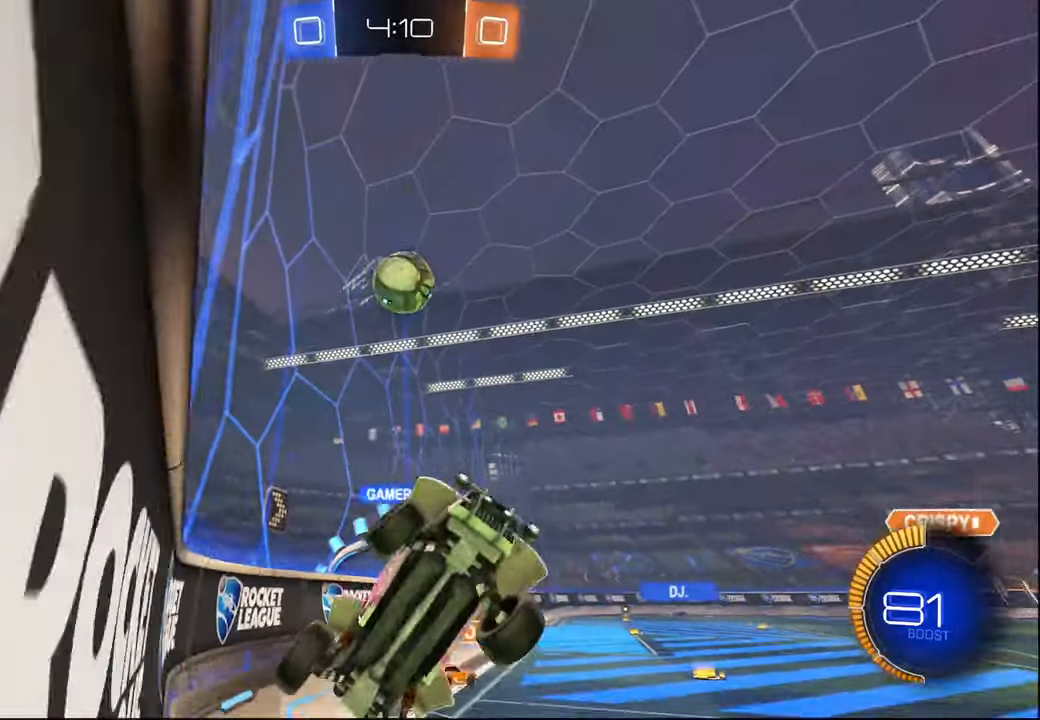
{"buttons": ["R1", "R2"], "left_stick": "center", "right_stick": "center", "events": [[34, "left_stick", "center"], [117, "left_stick", "down-right"], [200, "left_stick", "center"], [217, "R1", "down"]]}
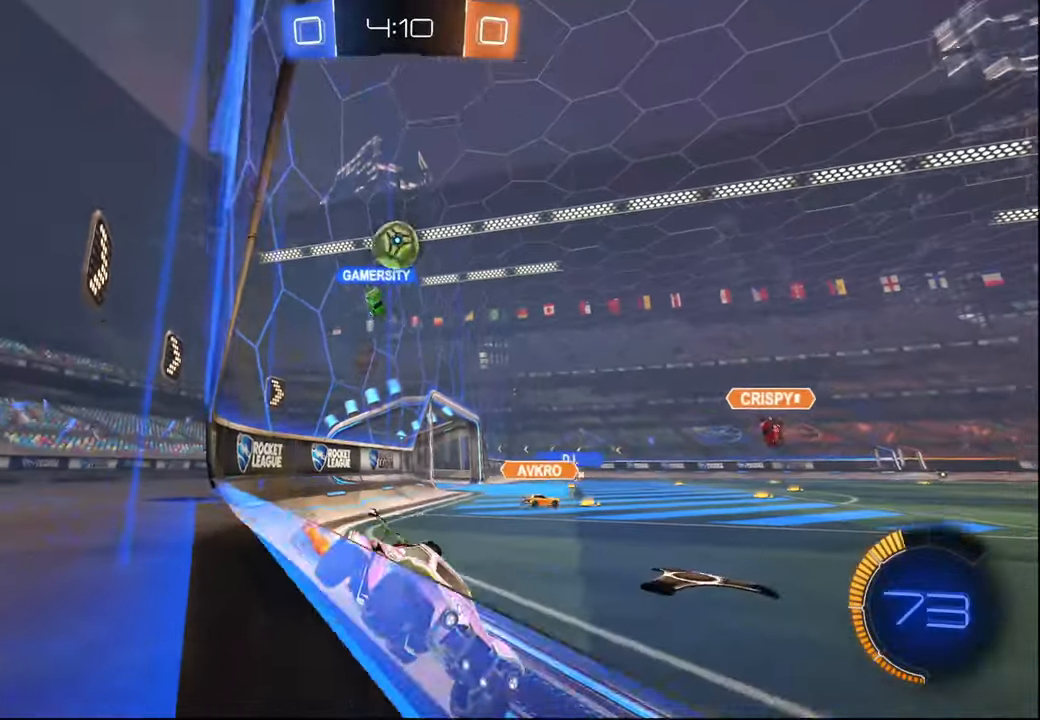
{"buttons": ["R2"], "left_stick": "center", "right_stick": "center", "events": [[167, "left_stick", "right"], [284, "left_stick", "center"], [434, "R1", "up"]]}
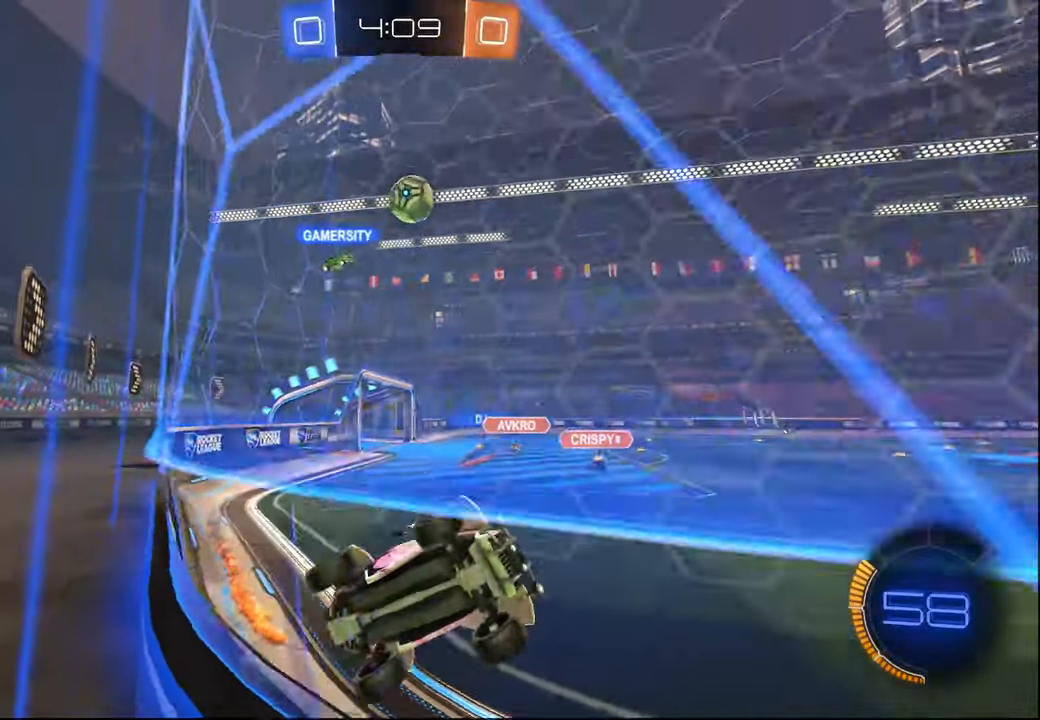
{"buttons": ["R2"], "left_stick": "up-right", "right_stick": "center", "events": [[167, "left_stick", "right"], [300, "CROSS", "down"], [317, "left_stick", "down-right"], [484, "CROSS", "up"], [484, "left_stick", "up-right"]]}
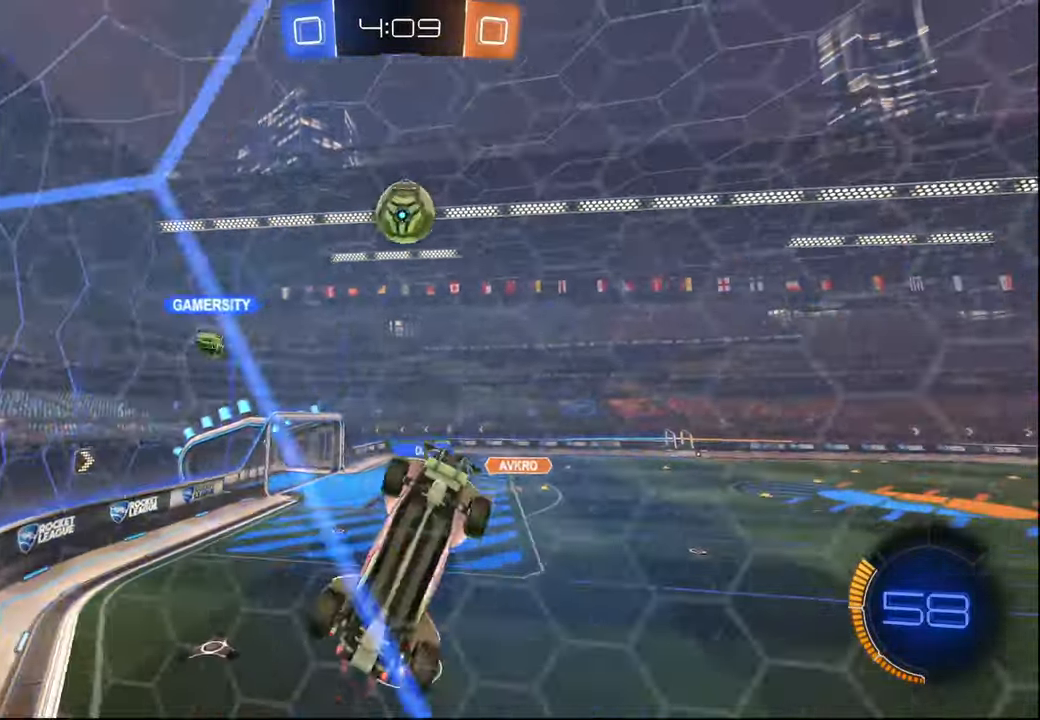
{"buttons": ["L1", "R1", "R2"], "left_stick": "right", "right_stick": "center", "events": [[17, "L1", "down"], [84, "left_stick", "up-left"], [134, "R1", "down"], [150, "left_stick", "down-left"], [267, "left_stick", "down"], [300, "R1", "up"], [367, "left_stick", "down-right"], [484, "R1", "down"], [500, "left_stick", "right"]]}
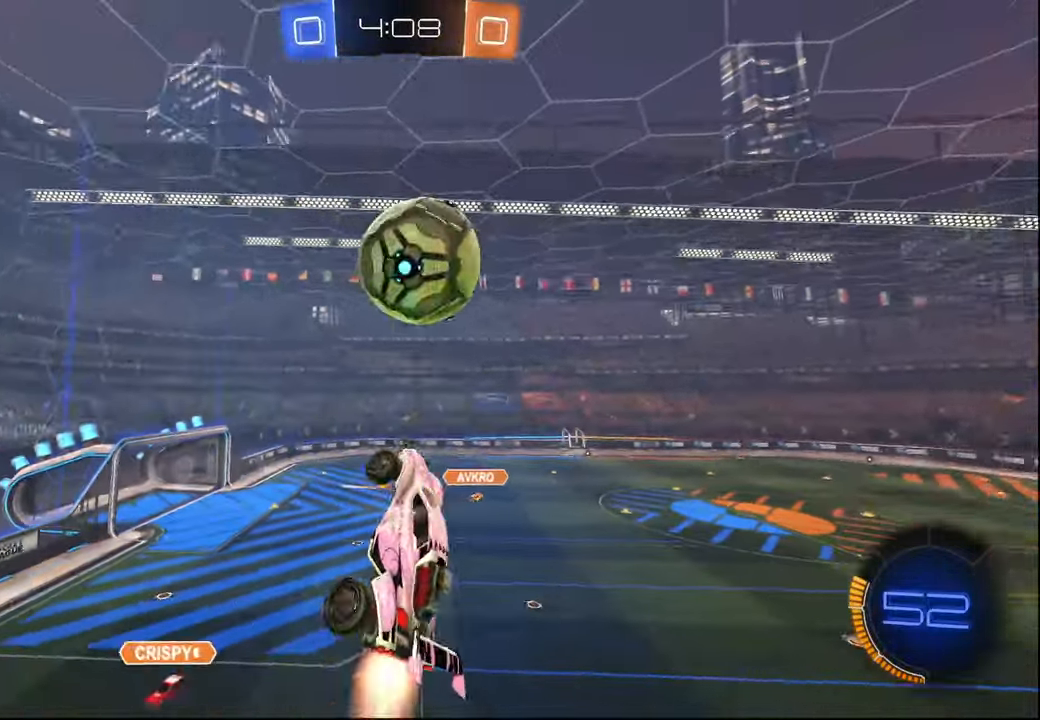
{"buttons": ["L1", "R1", "R2"], "left_stick": "down", "right_stick": "center", "events": [[34, "R1", "up"], [150, "CROSS", "down"], [150, "R1", "down"], [217, "left_stick", "down-right"], [317, "CROSS", "up"], [500, "left_stick", "down"]]}